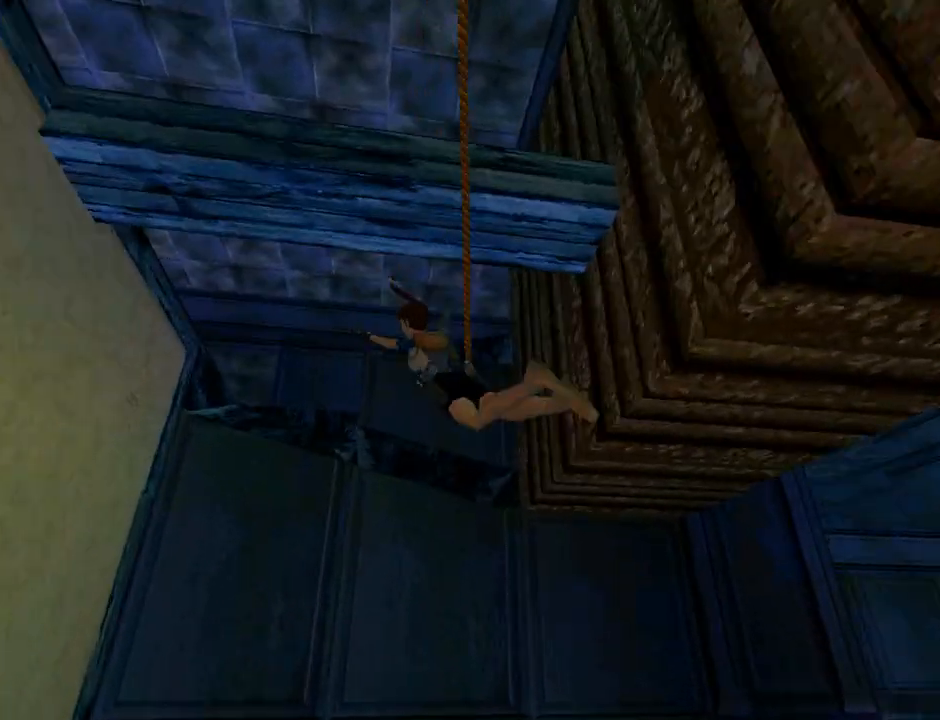
Gameplay with a controller (PlayStation layout); each line is a JSON object with the inputs held at the frame after it. "events" lists button and stick changes between this image and that frame as [ms after this image, input, new state], when the widget could be followed in between. Not read: L2 right_stick.
{"buttons": ["CROSS"], "left_stick": "center", "events": [[367, "DPAD_UP", "up"]]}
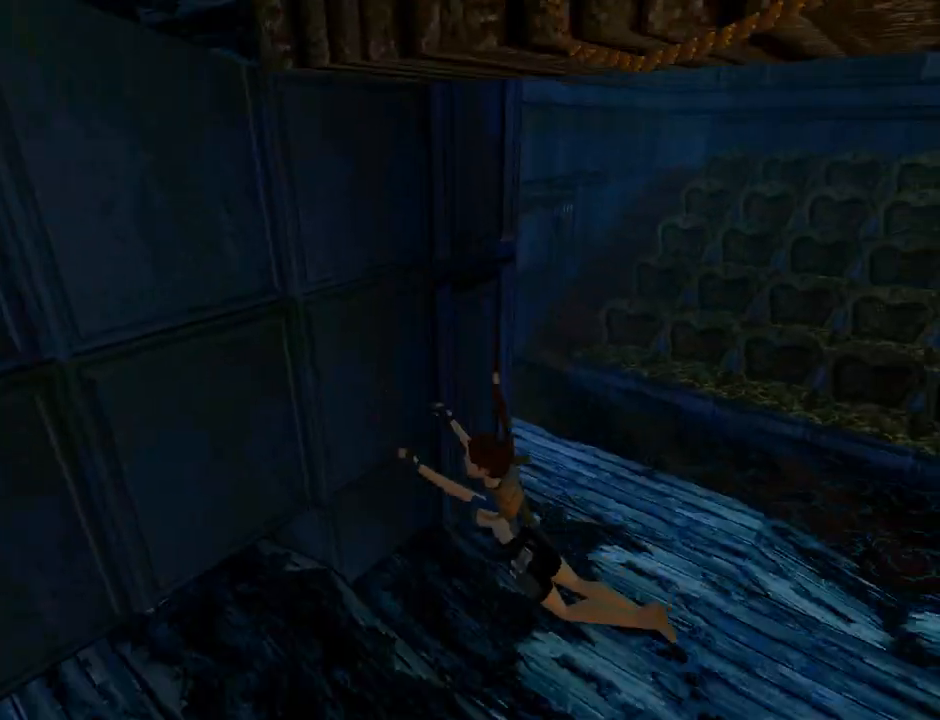
{"buttons": [], "left_stick": "center", "events": [[167, "CROSS", "up"], [167, "SELECT", "down"], [367, "CROSS", "down"], [367, "SELECT", "up"], [467, "CROSS", "up"]]}
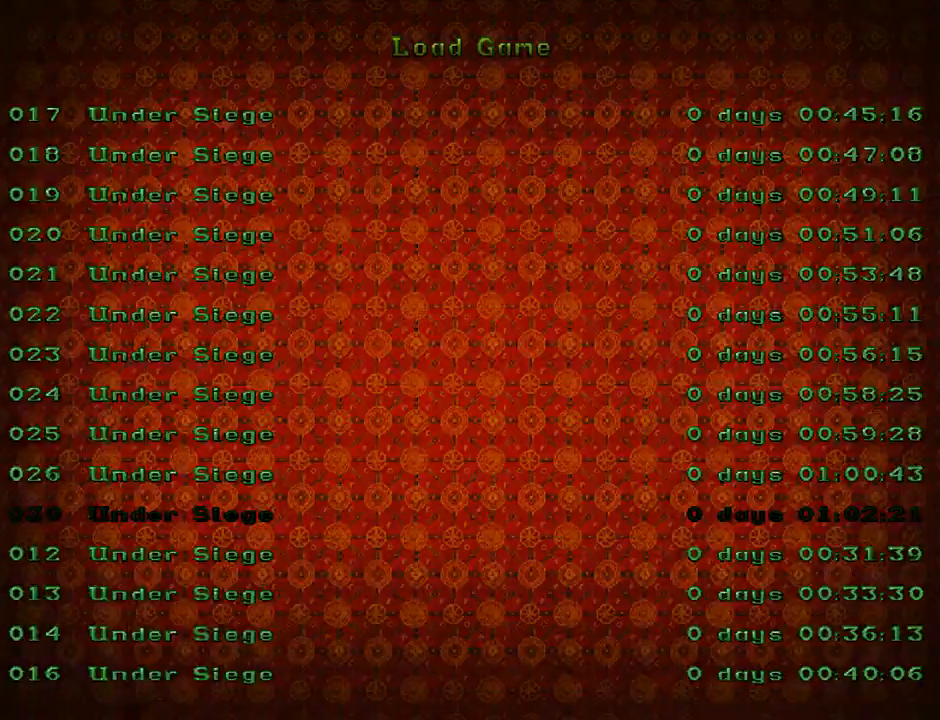
{"buttons": ["CROSS"], "left_stick": "center", "events": [[33, "CROSS", "down"], [133, "CROSS", "up"], [167, "CROSS", "down"]]}
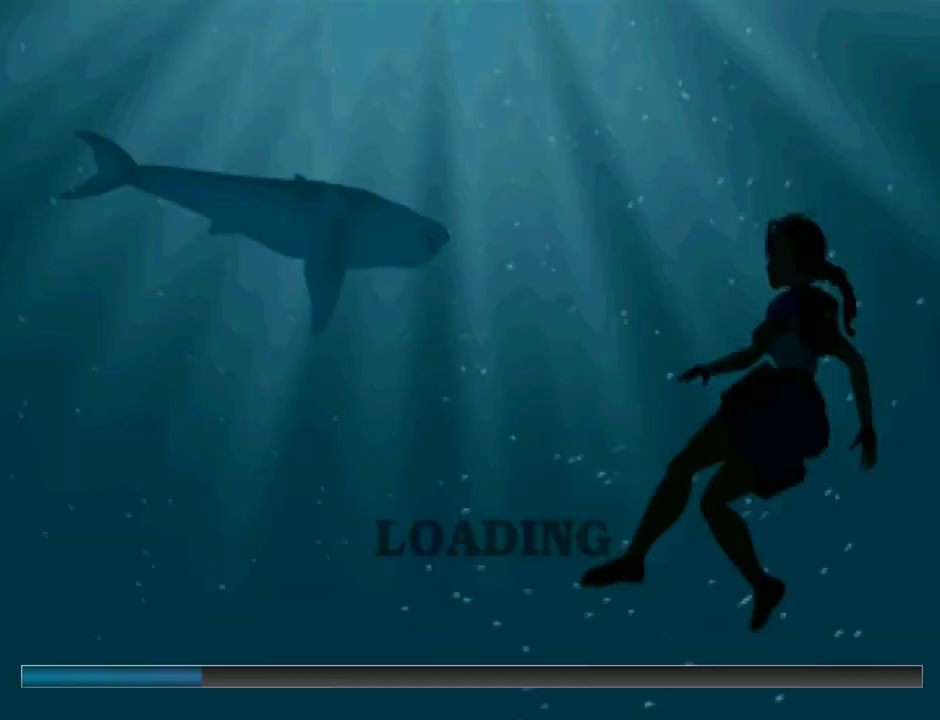
{"buttons": ["CROSS"], "left_stick": "center", "events": []}
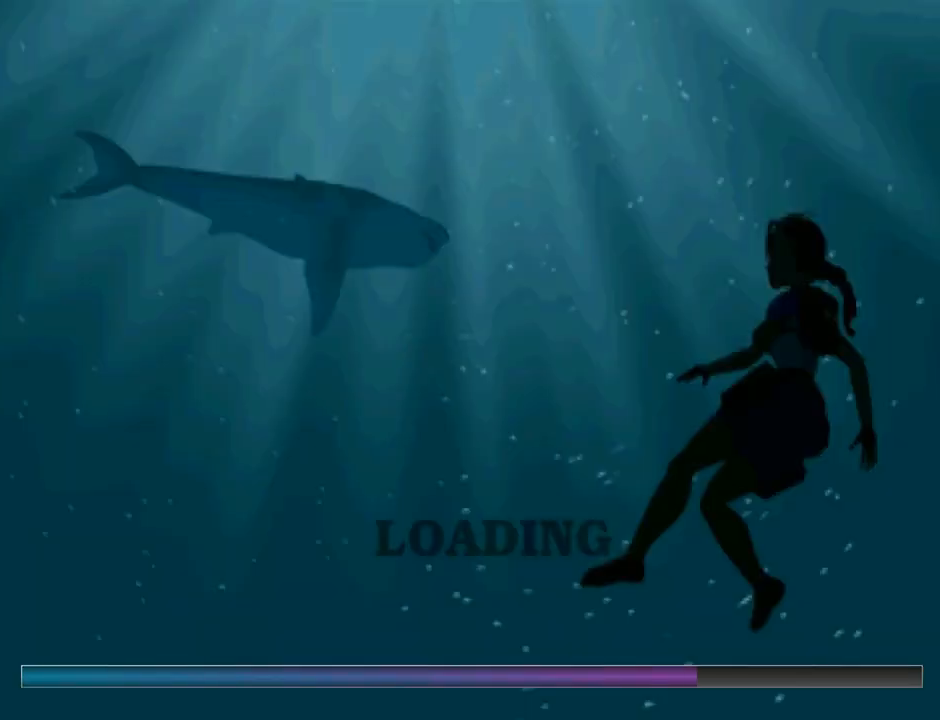
{"buttons": ["CROSS"], "left_stick": "center", "events": []}
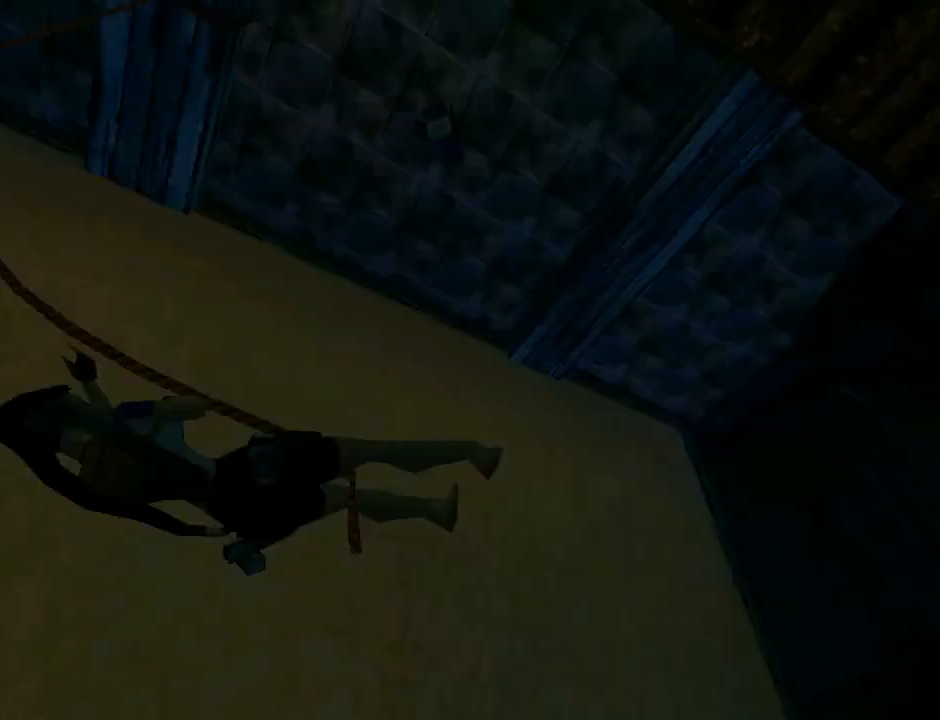
{"buttons": ["CROSS", "L1"], "left_stick": "center", "events": [[200, "L1", "down"]]}
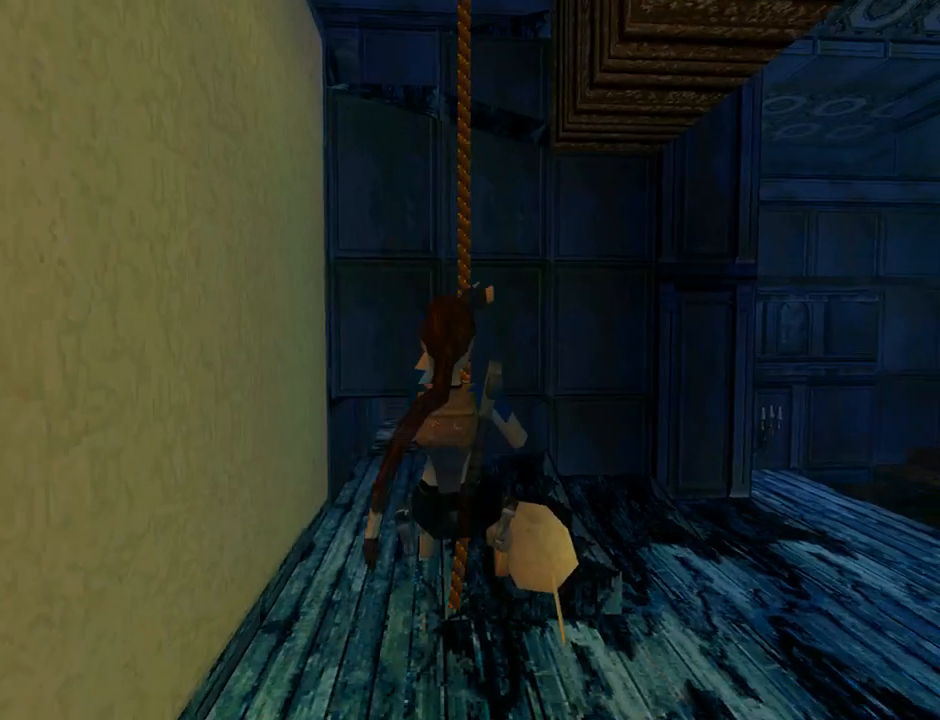
{"buttons": ["CROSS", "L1"], "left_stick": "center", "events": []}
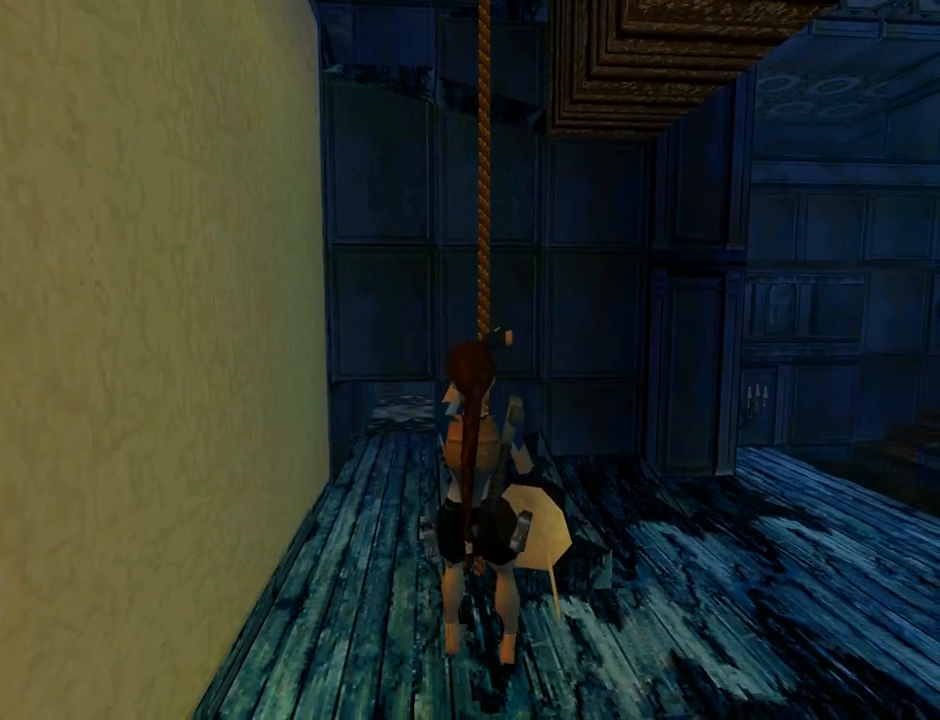
{"buttons": ["CROSS", "L1", "DPAD_DOWN"], "left_stick": "center", "events": [[167, "DPAD_DOWN", "down"]]}
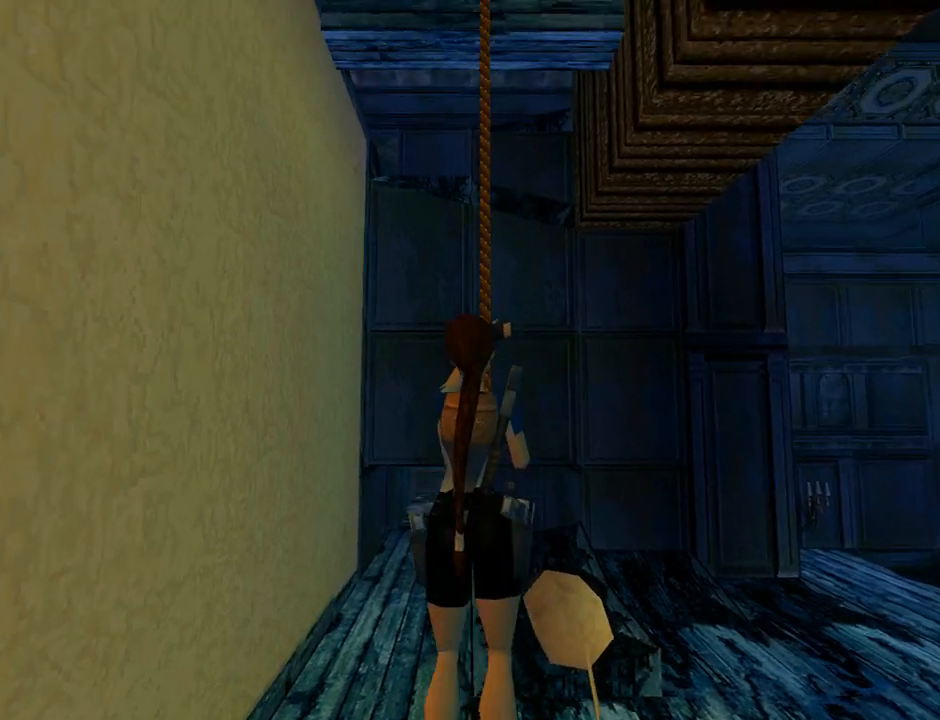
{"buttons": ["CROSS", "L1", "DPAD_DOWN", "DPAD_LEFT"], "left_stick": "center", "events": [[300, "DPAD_LEFT", "down"]]}
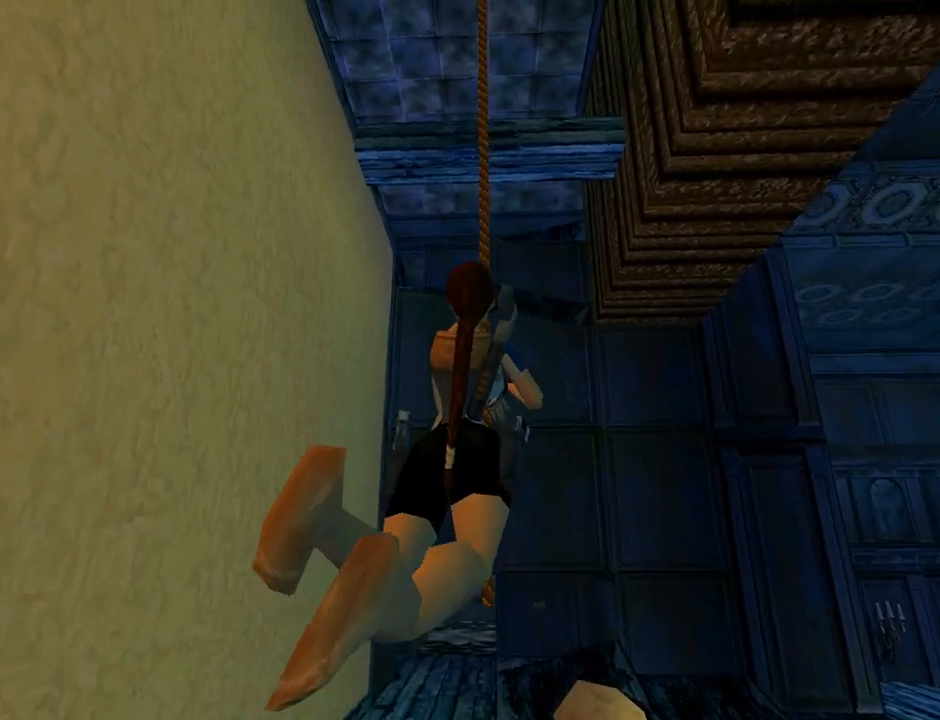
{"buttons": ["CROSS", "L1", "DPAD_DOWN", "DPAD_LEFT"], "left_stick": "center", "events": []}
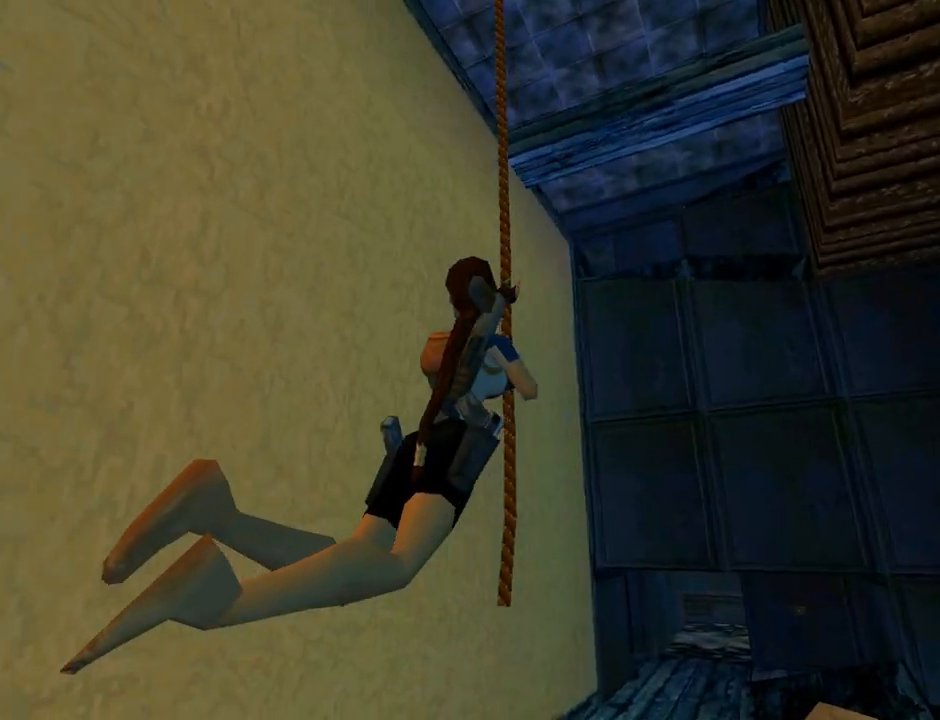
{"buttons": ["CROSS", "L1", "DPAD_DOWN", "DPAD_LEFT"], "left_stick": "center", "events": []}
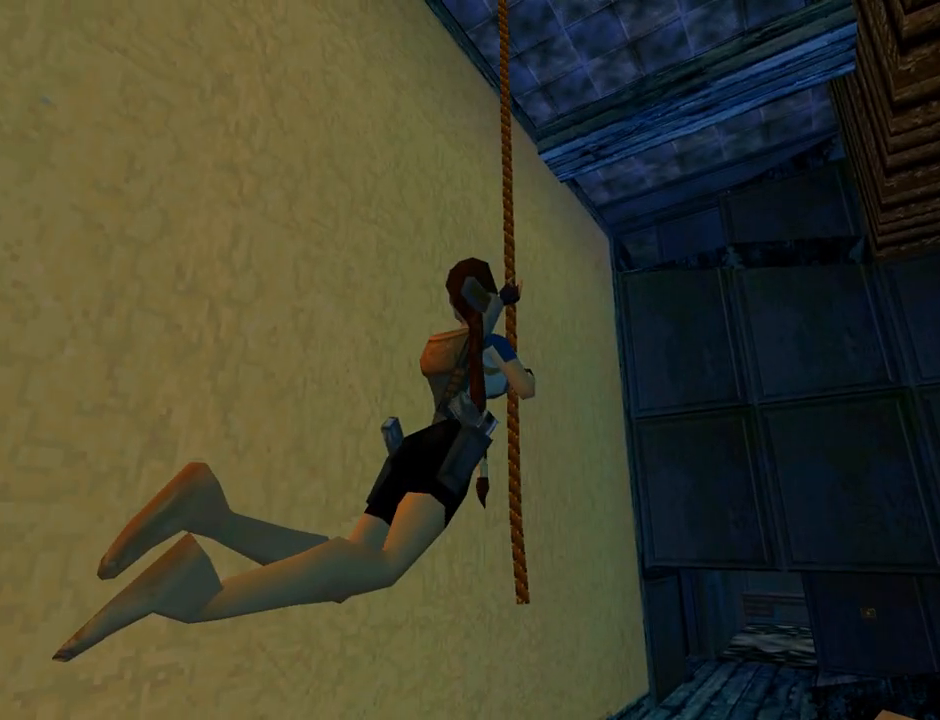
{"buttons": ["CROSS", "L1", "DPAD_RIGHT"], "left_stick": "center", "events": [[433, "DPAD_LEFT", "up"], [467, "DPAD_RIGHT", "down"], [500, "DPAD_DOWN", "up"]]}
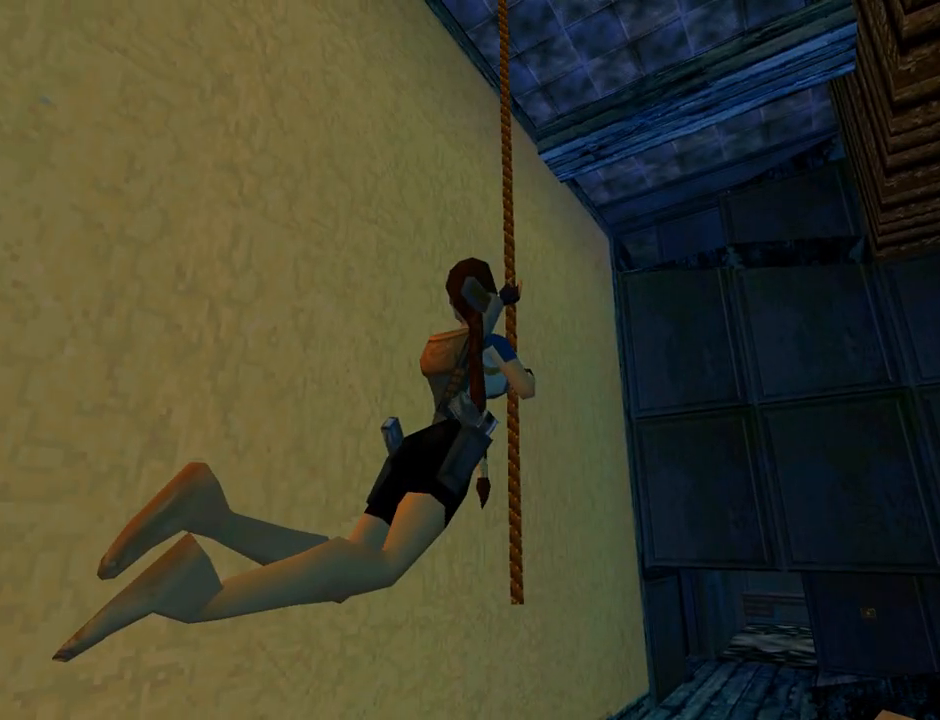
{"buttons": ["CROSS", "L1", "DPAD_RIGHT"], "left_stick": "center", "events": []}
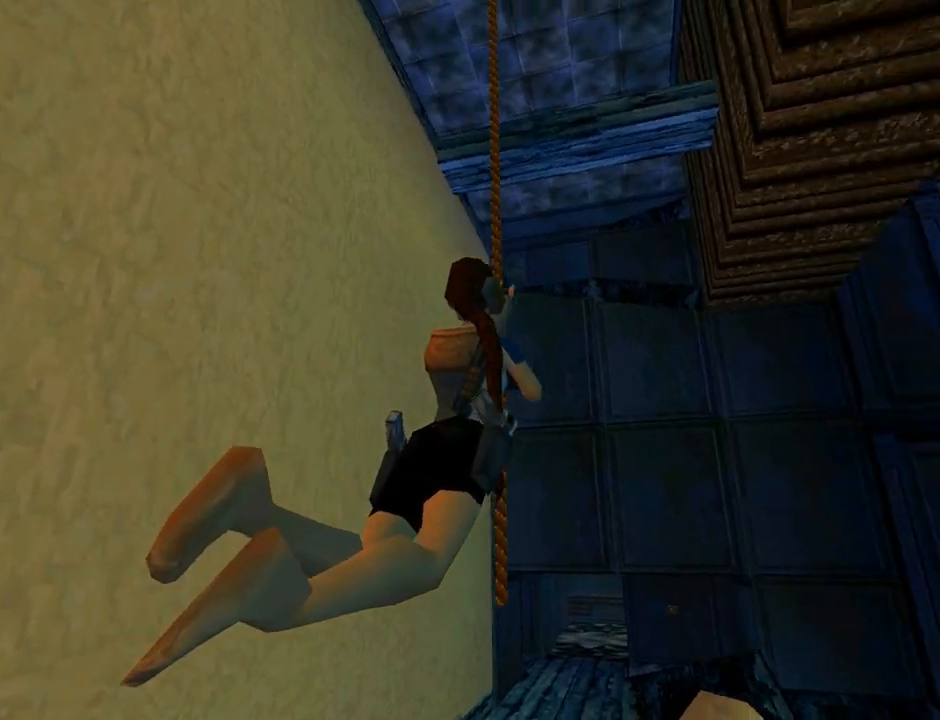
{"buttons": ["CROSS", "L1", "DPAD_RIGHT"], "left_stick": "center", "events": []}
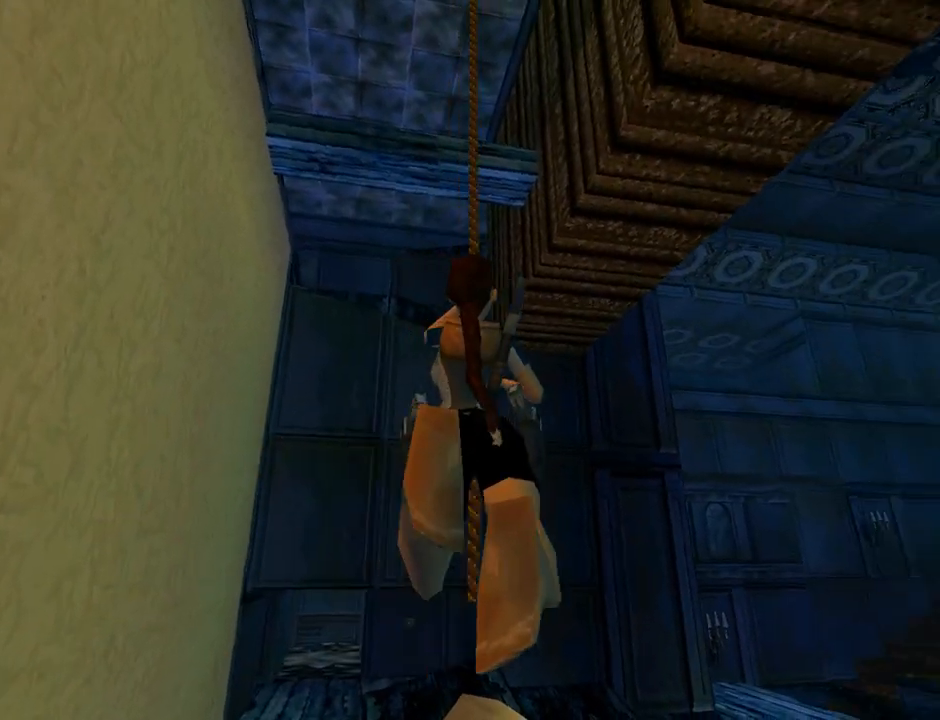
{"buttons": ["CROSS", "L1", "DPAD_RIGHT"], "left_stick": "center", "events": []}
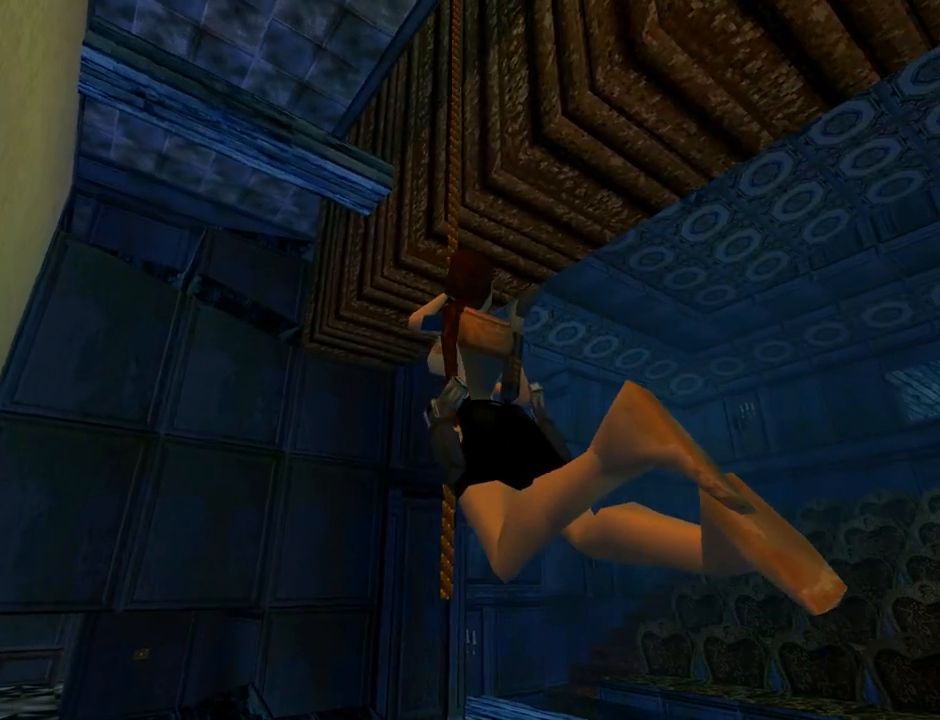
{"buttons": ["CROSS"], "left_stick": "center", "events": [[433, "DPAD_RIGHT", "up"], [500, "L1", "up"]]}
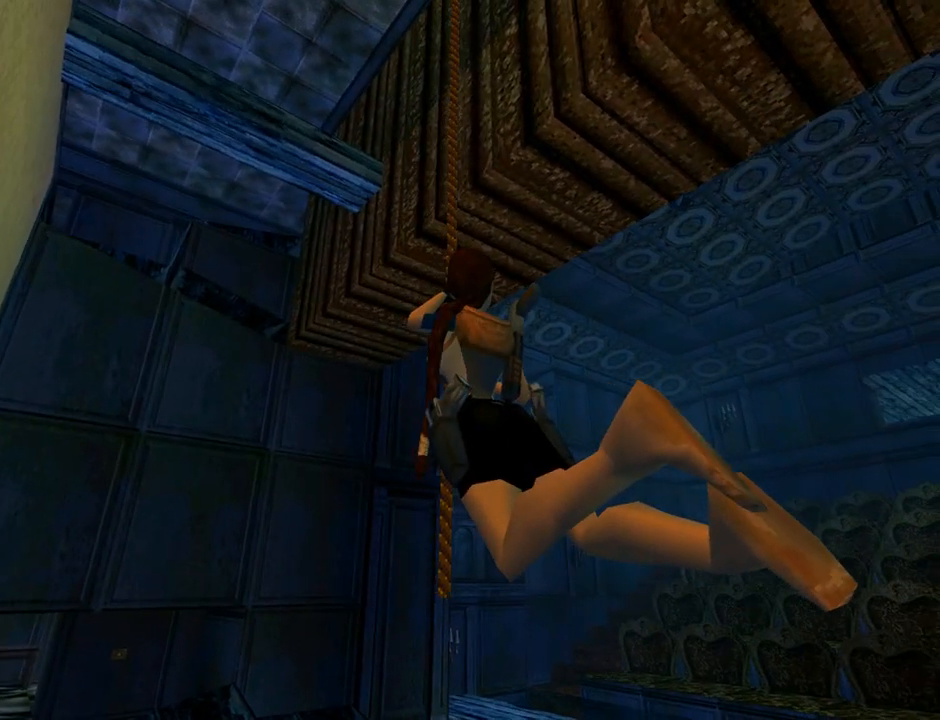
{"buttons": ["CROSS"], "left_stick": "center", "events": []}
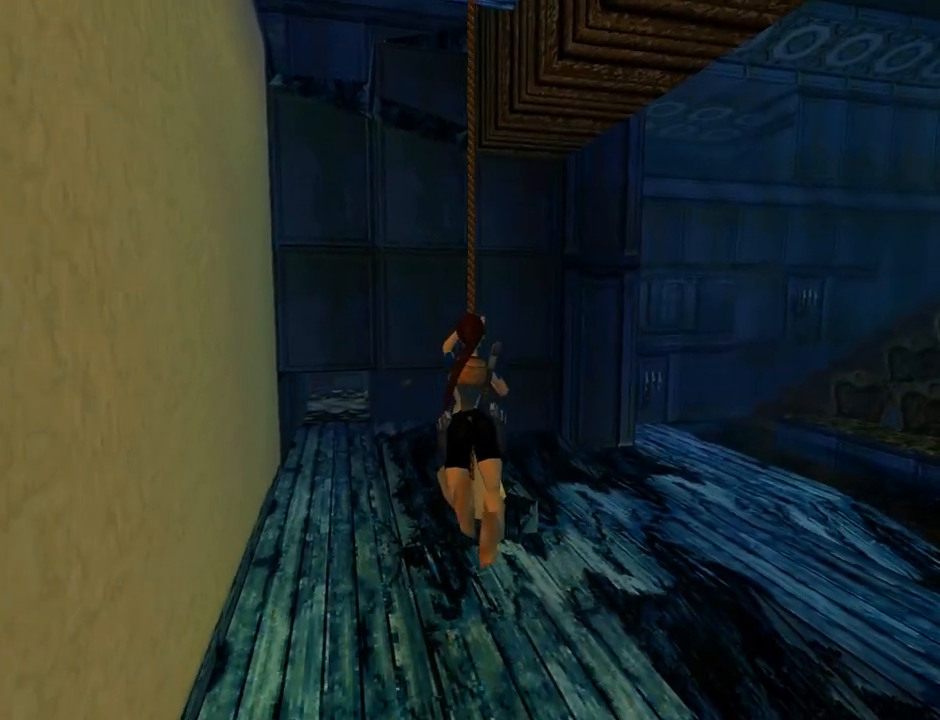
{"buttons": ["CROSS", "R2"], "left_stick": "center", "events": [[400, "R2", "down"]]}
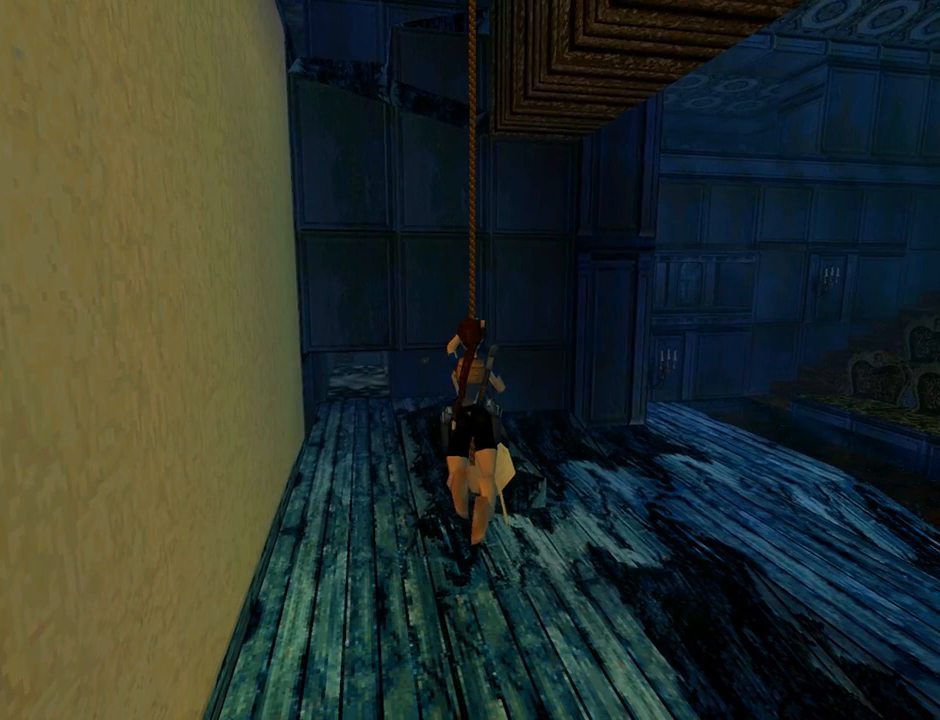
{"buttons": ["CROSS", "DPAD_DOWN"], "left_stick": "center", "events": [[333, "DPAD_DOWN", "down"], [333, "R2", "up"]]}
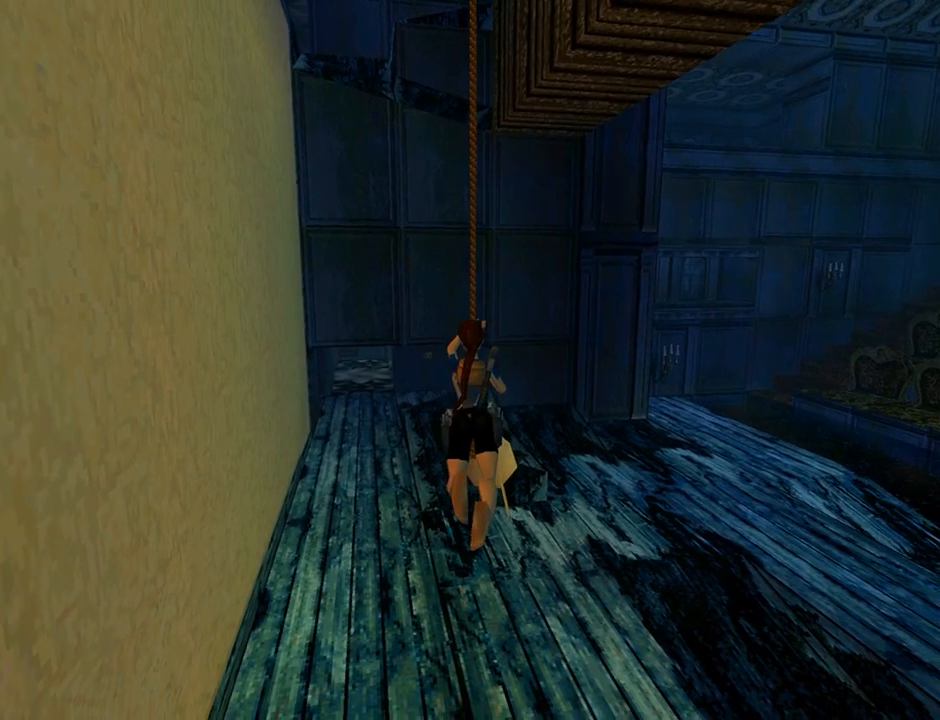
{"buttons": ["CROSS"], "left_stick": "center", "events": [[167, "DPAD_DOWN", "up"]]}
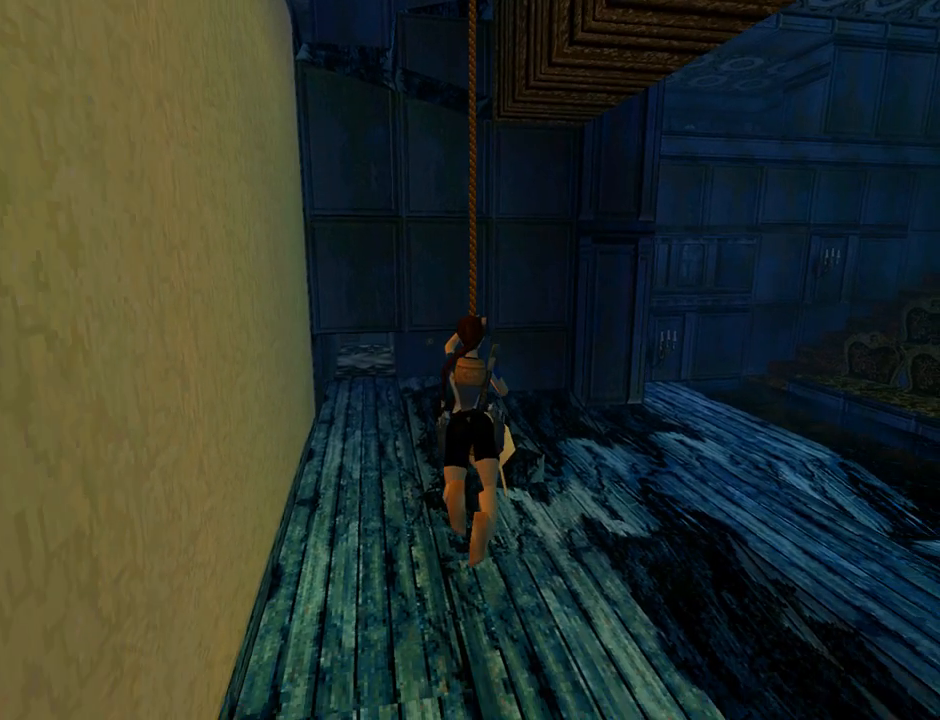
{"buttons": ["CROSS", "DPAD_DOWN"], "left_stick": "center", "events": [[33, "DPAD_DOWN", "down"]]}
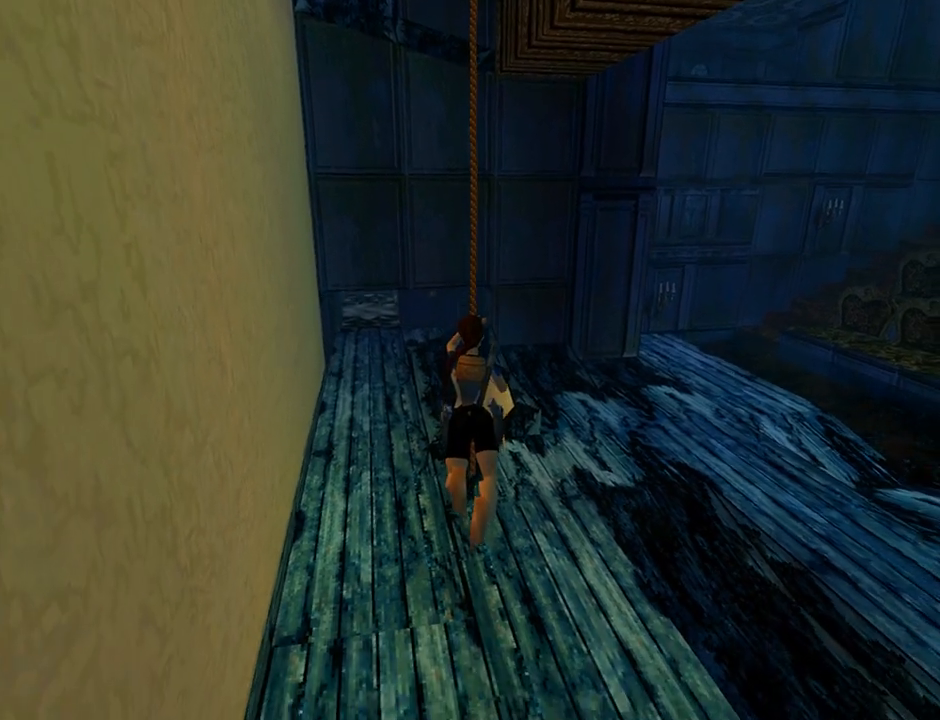
{"buttons": ["CROSS", "R2"], "left_stick": "center", "events": [[33, "DPAD_DOWN", "up"], [400, "R2", "down"]]}
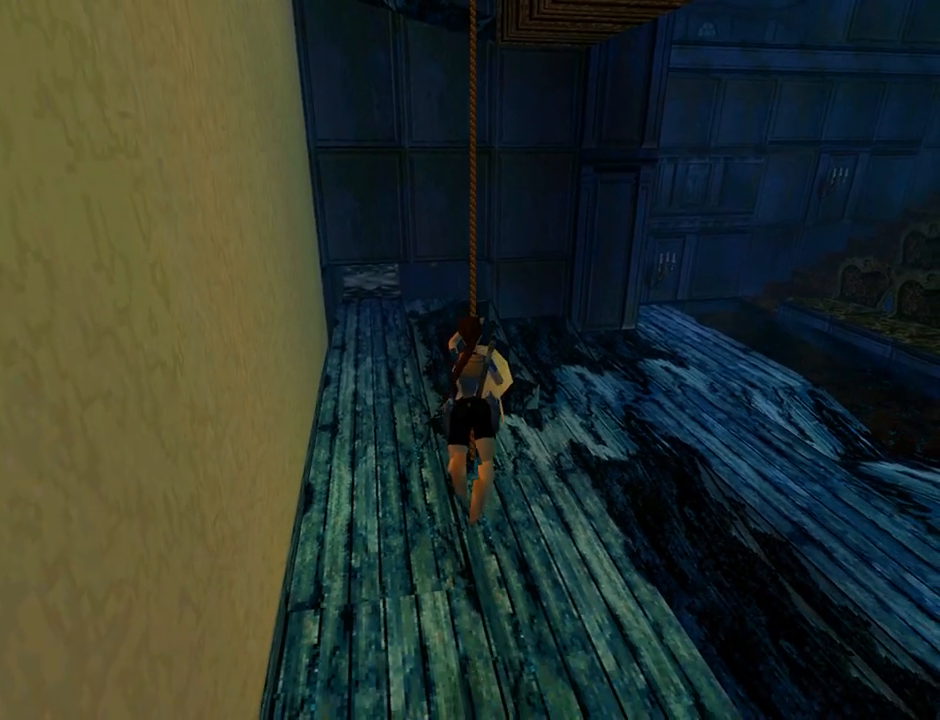
{"buttons": ["CROSS", "R2"], "left_stick": "center", "events": []}
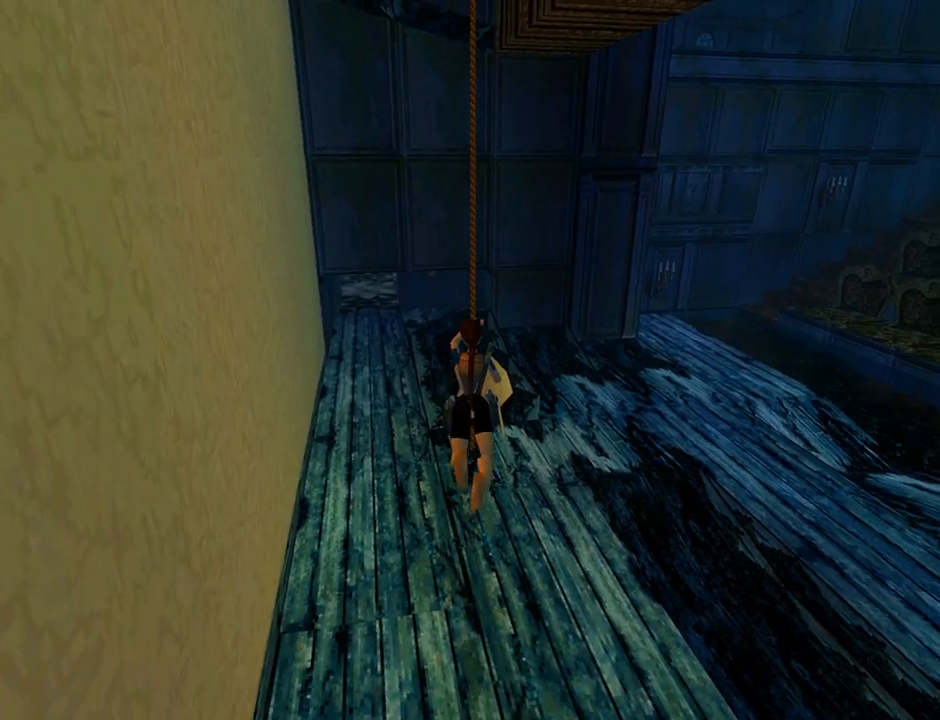
{"buttons": ["CROSS", "R2"], "left_stick": "center", "events": []}
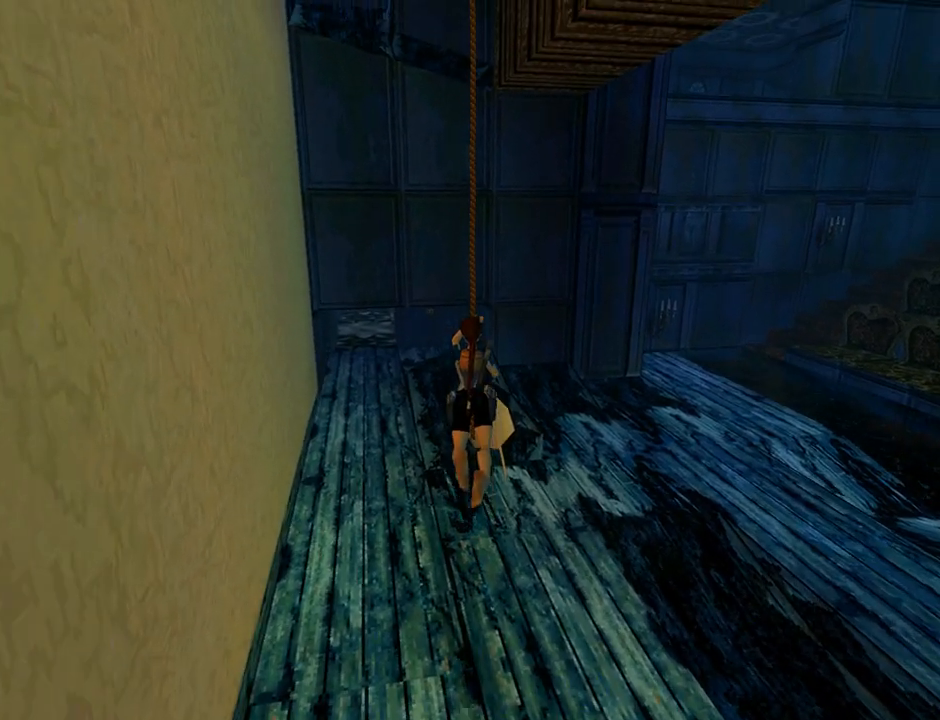
{"buttons": ["CROSS"], "left_stick": "center", "events": [[467, "R2", "up"]]}
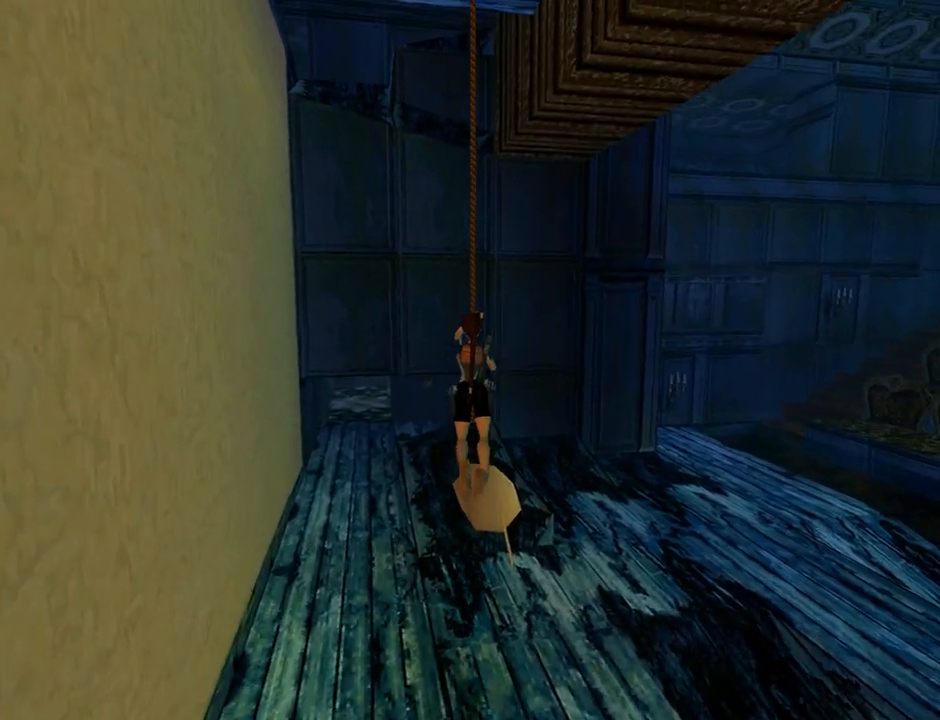
{"buttons": ["CROSS"], "left_stick": "center", "events": []}
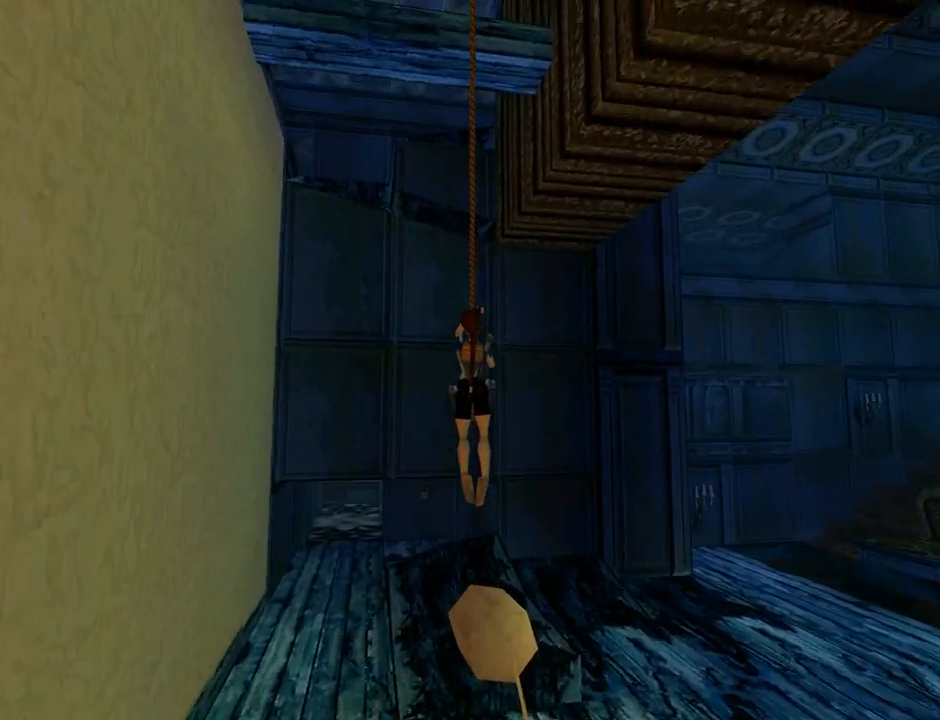
{"buttons": ["CROSS"], "left_stick": "center", "events": []}
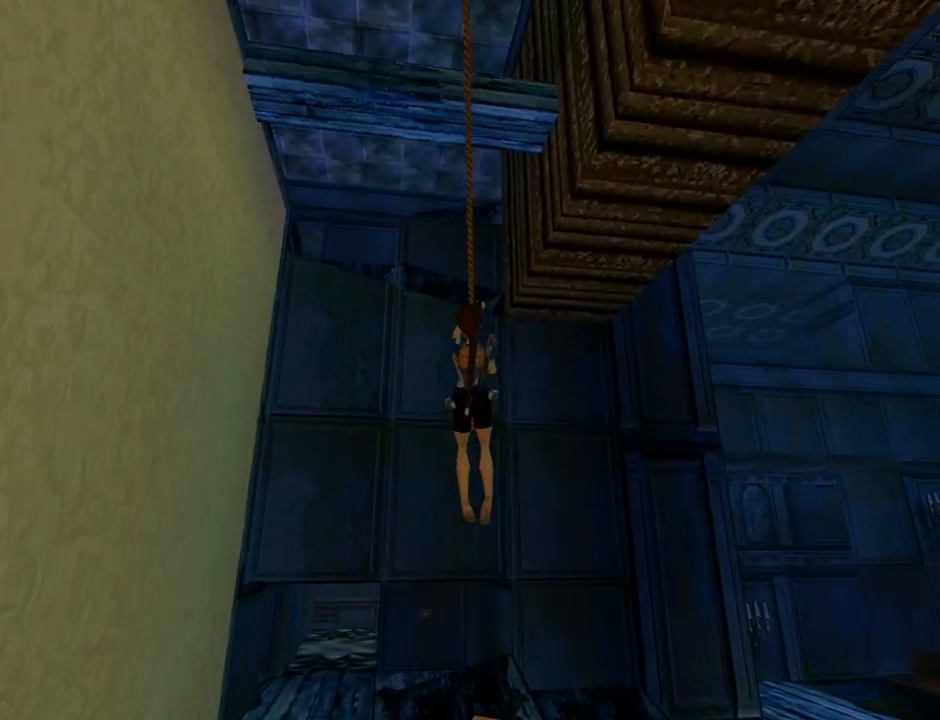
{"buttons": ["CROSS"], "left_stick": "center", "events": []}
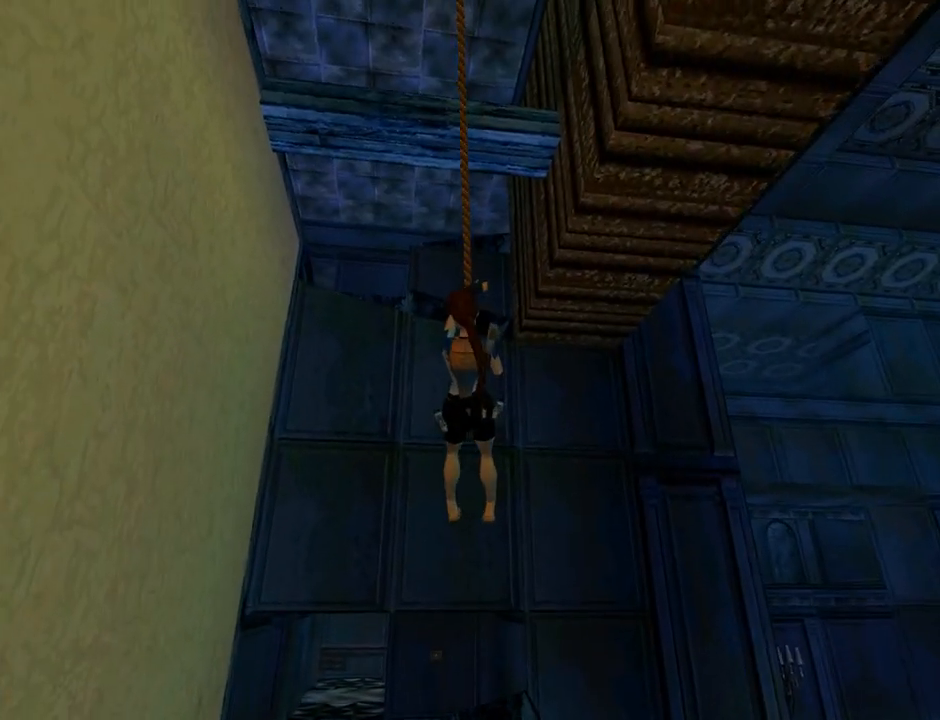
{"buttons": ["CROSS"], "left_stick": "center", "events": []}